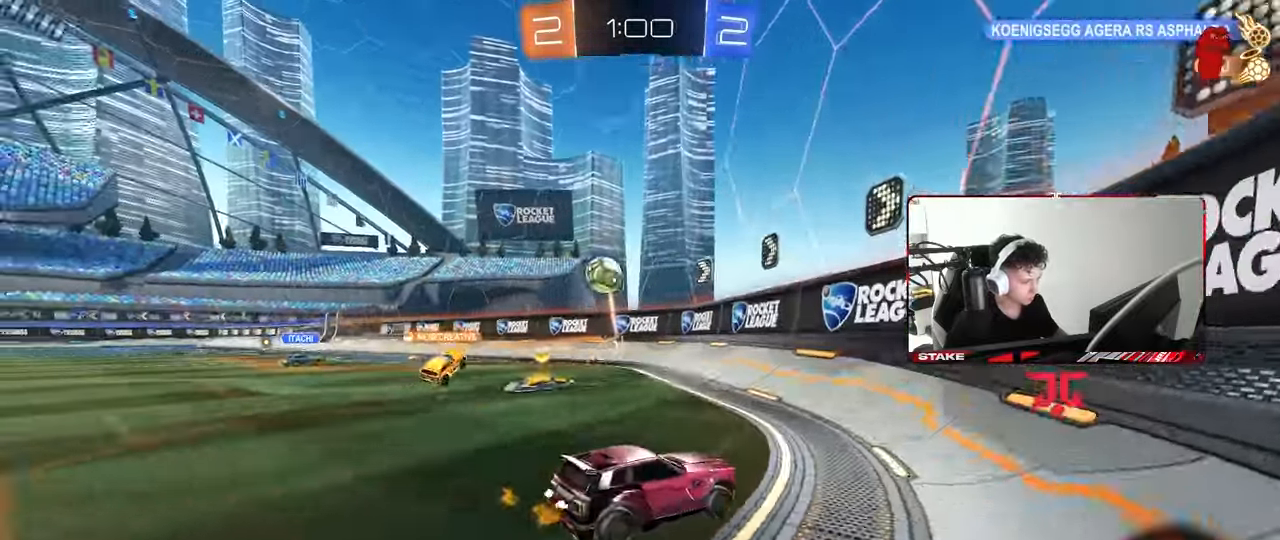
Gameplay with keyboard and mouse; each line is a JSON object with the keys and mouse buttons held at the frame after it. "events" lists presses ("down") and releases ("up") of "1", "2", "3", "4", "5", "a", "alt", "c", "caps_lock", "ctrl", "d", "e", "f", "g", "q", "r", "s", "shift", "space", "t", "tab", "v", "w", "x", "z", "mouse_left", "mouse_wheel" and "mouse_right" between this image and that frame as [ms after this image, input, new state], when the widget could be followed in between. "mouse_left", "mouse_wheel", "mouse_right" = the "left", "wheel", "right" buttons of the "mouse" list. No other keys are recorded. "wheel" means that the mouse wheel is clicked or scrolled. "mouse_move" is the direction in which the mouse moves at that frame (one of eight, or "still"), when it could be read.
{"keys": ["d", "shift", "w"], "mouse": [], "mouse_move": "still", "events": [[133, "shift", "down"], [183, "w", "down"], [233, "shift", "up"], [383, "shift", "down"]]}
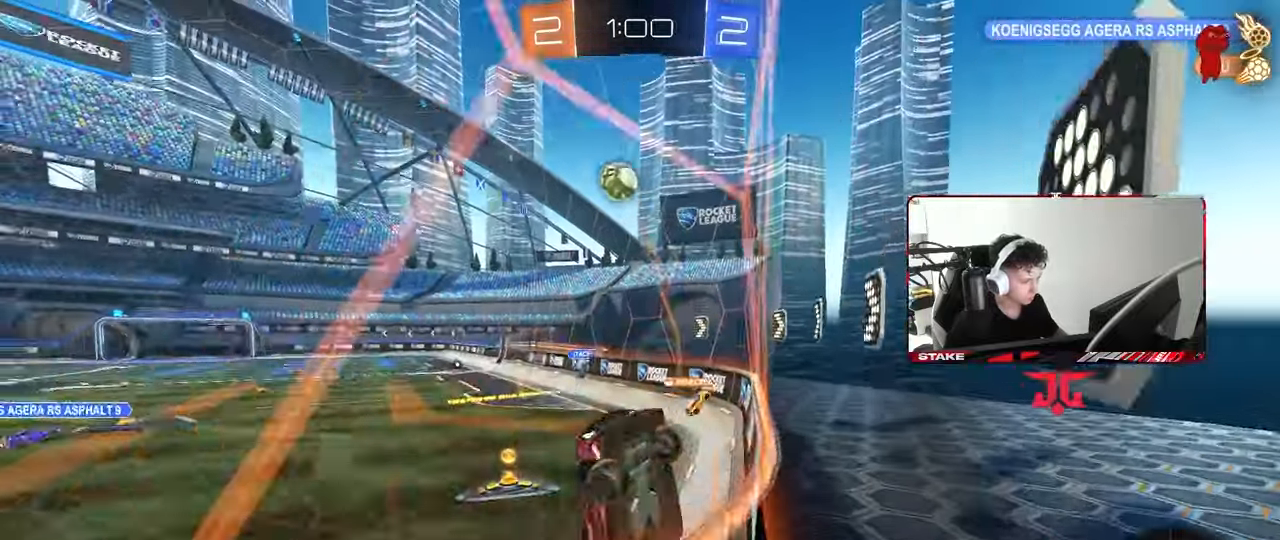
{"keys": ["w"], "mouse": [], "mouse_move": "still", "events": [[17, "shift", "up"], [350, "d", "up"]]}
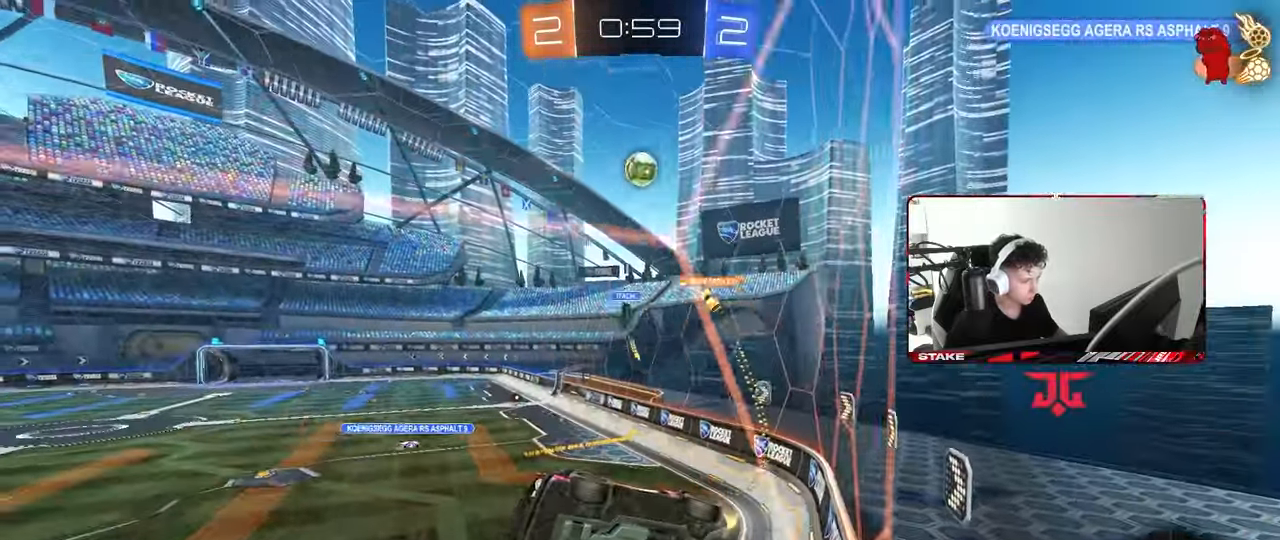
{"keys": ["d", "w"], "mouse": [], "mouse_move": "still", "events": [[83, "d", "down"], [167, "shift", "down"], [317, "shift", "up"]]}
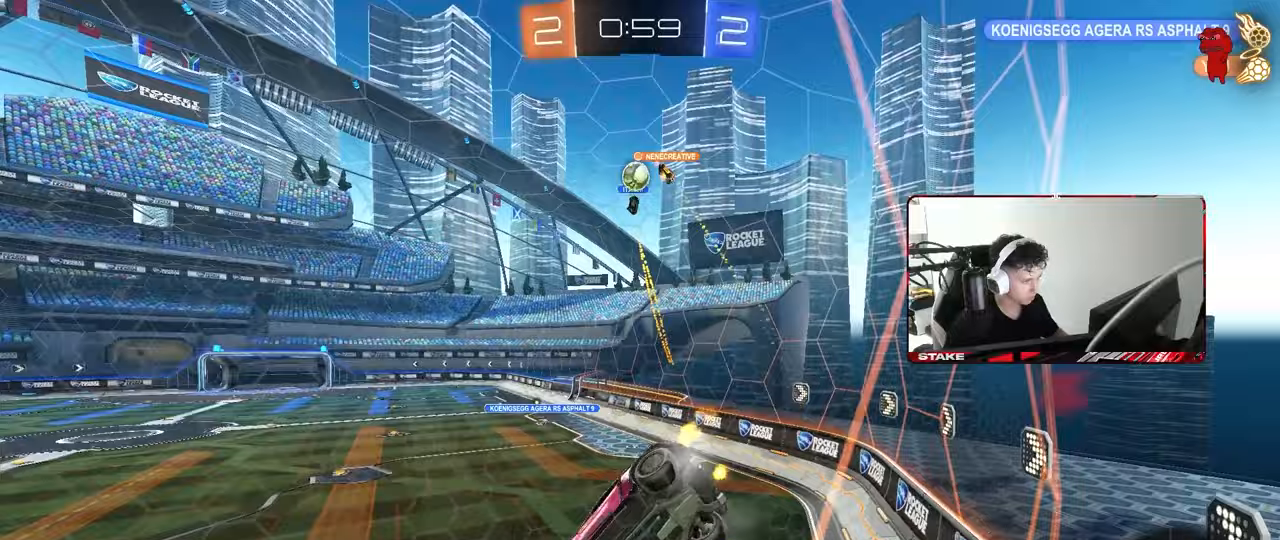
{"keys": ["w"], "mouse": ["left"], "mouse_move": "still", "events": [[83, "d", "up"], [233, "a", "down"], [417, "a", "up"], [417, "mouse_left", "down"]]}
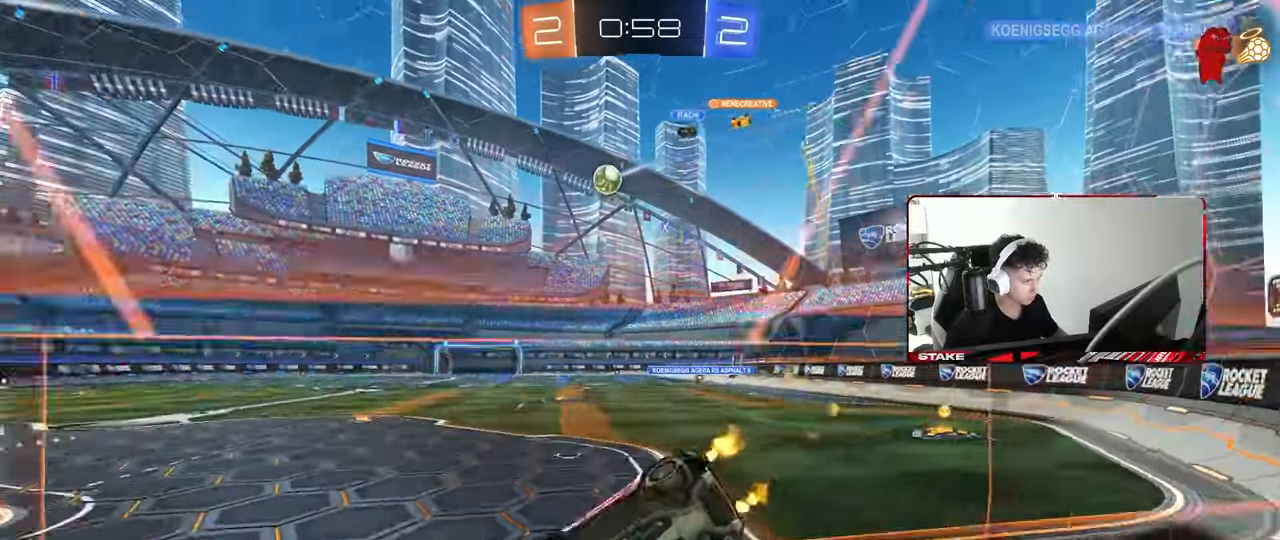
{"keys": ["a", "shift", "w"], "mouse": ["left", "right"], "mouse_move": "still", "events": [[100, "mouse_left", "up"], [117, "a", "down"], [250, "a", "up"], [250, "d", "down"], [350, "mouse_left", "down"], [350, "mouse_right", "down"], [383, "a", "down"], [383, "d", "up"], [383, "shift", "down"], [433, "mouse_right", "up"], [483, "mouse_right", "down"]]}
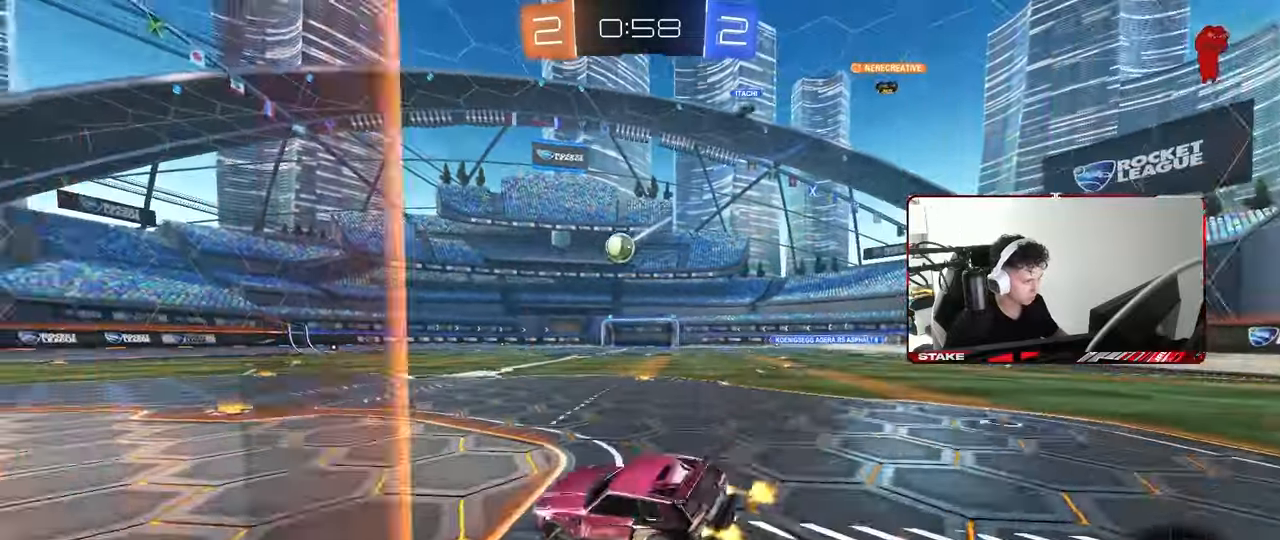
{"keys": ["a", "s", "shift", "space"], "mouse": [], "mouse_move": "still", "events": [[33, "s", "down"], [33, "w", "up"], [83, "space", "down"], [133, "mouse_right", "up"], [217, "mouse_left", "up"], [267, "space", "up"], [350, "s", "up"], [450, "s", "down"], [450, "space", "down"]]}
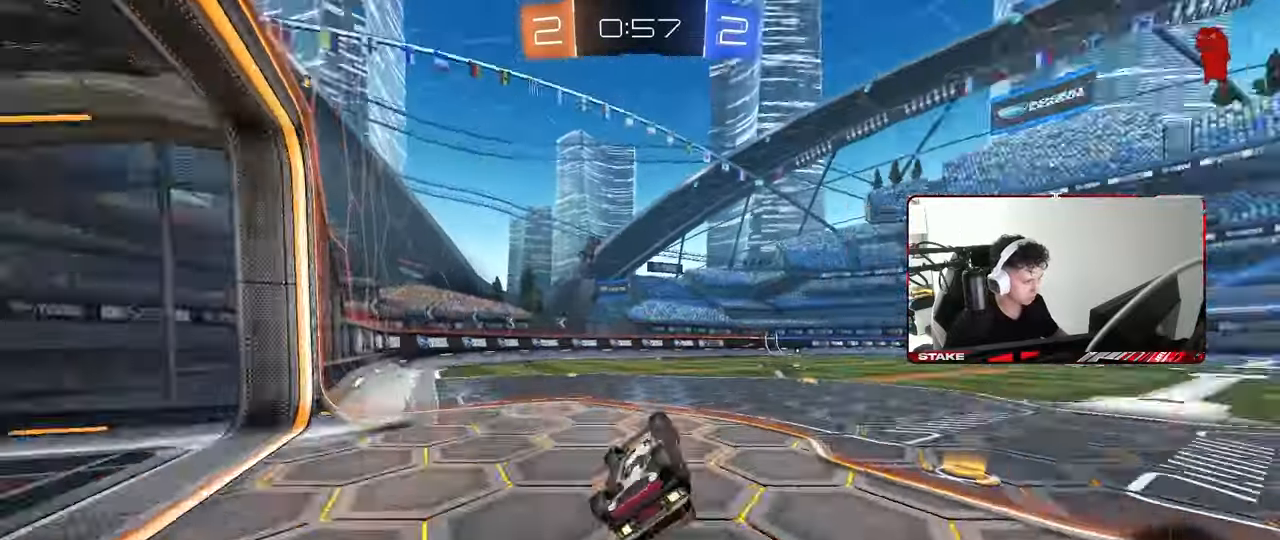
{"keys": ["d", "w"], "mouse": [], "mouse_move": "still", "events": [[133, "space", "up"], [183, "shift", "up"], [233, "a", "up"], [233, "s", "up"], [417, "d", "down"], [417, "w", "down"]]}
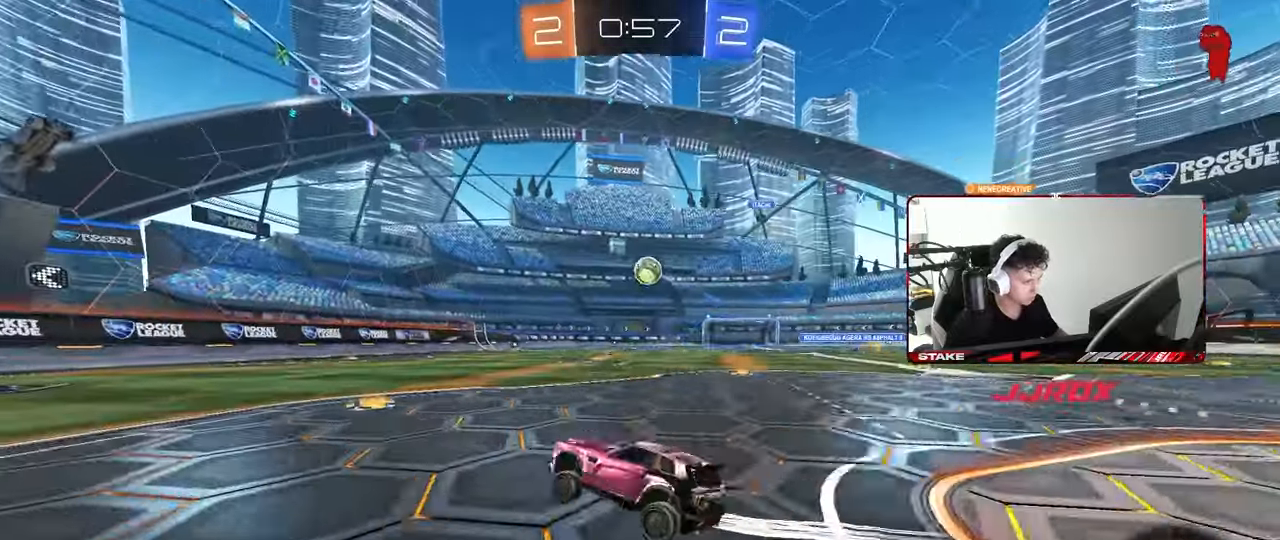
{"keys": ["d", "s"], "mouse": ["right"], "mouse_move": "down-left", "events": [[117, "d", "up"], [350, "w", "up"], [400, "d", "down"], [400, "mouse_right", "down"], [400, "s", "down"]]}
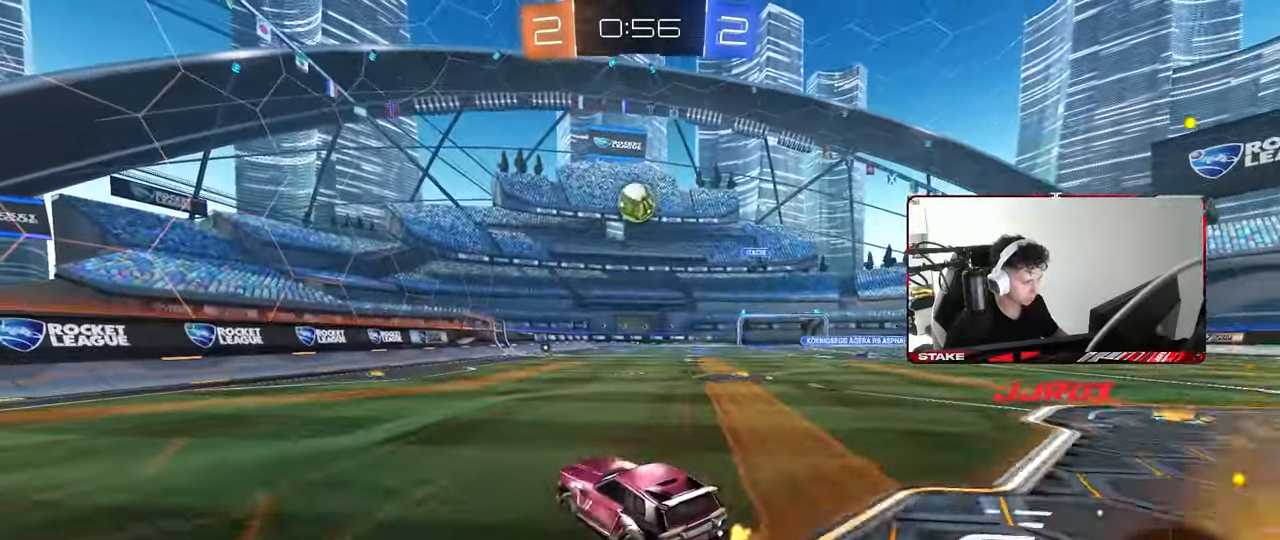
{"keys": ["a"], "mouse": ["left"], "mouse_move": "still", "events": [[117, "mouse_right", "up"], [133, "d", "up"], [133, "mouse_left", "down"], [133, "s", "up"], [167, "mouse_right", "down"], [267, "a", "down"], [400, "mouse_right", "up"]]}
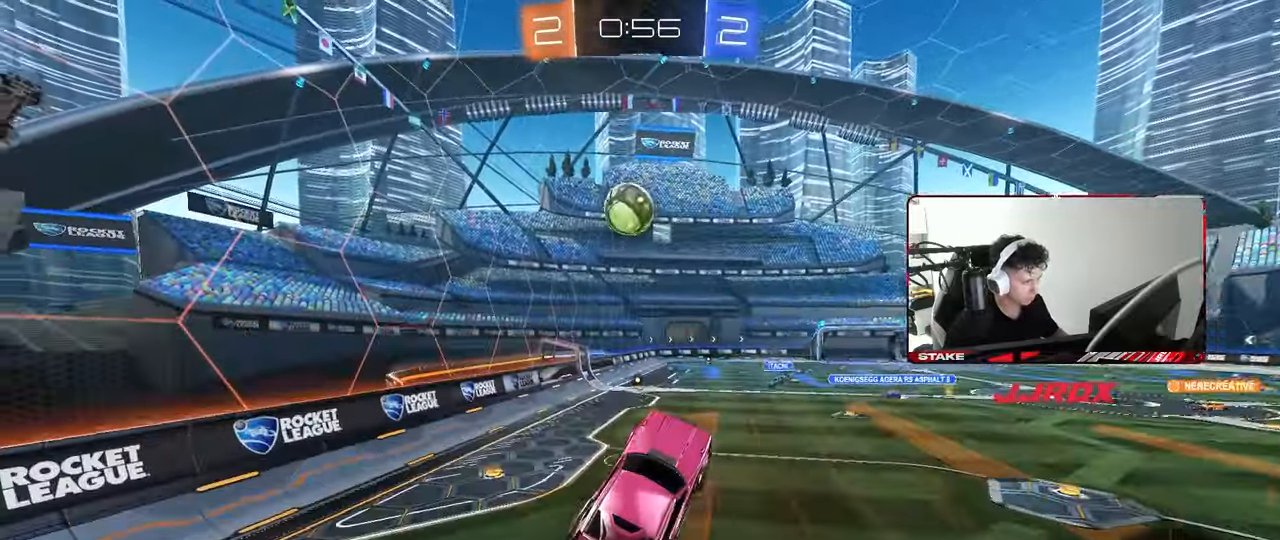
{"keys": ["d", "shift", "w"], "mouse": ["left"], "mouse_move": "still", "events": [[133, "a", "up"], [133, "w", "down"], [183, "w", "up"], [417, "d", "down"], [417, "w", "down"], [467, "shift", "down"]]}
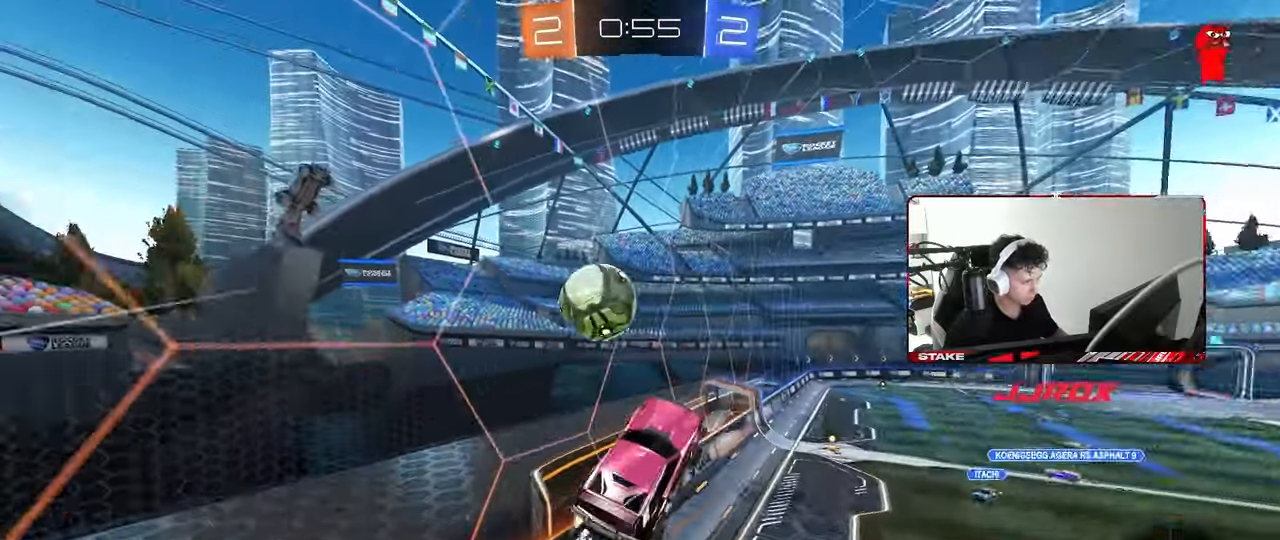
{"keys": ["d", "w"], "mouse": [], "mouse_move": "still", "events": [[67, "mouse_left", "up"], [150, "mouse_left", "down"], [150, "shift", "up"], [300, "mouse_left", "up"]]}
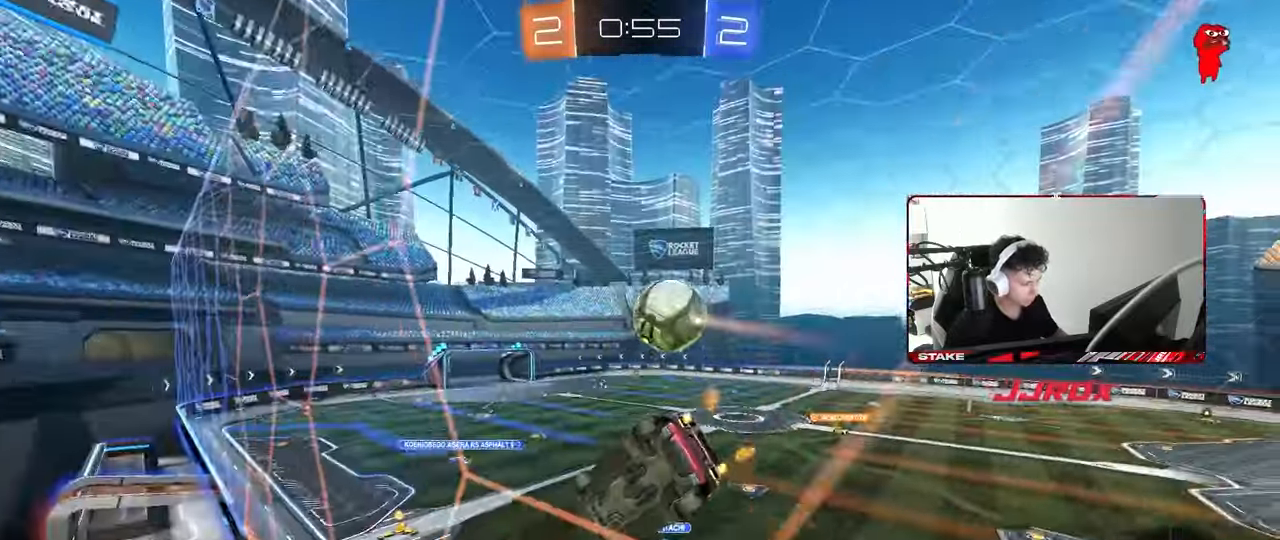
{"keys": ["w"], "mouse": ["left"], "mouse_move": "still", "events": [[33, "d", "up"], [367, "a", "down"], [500, "a", "up"], [500, "mouse_left", "down"]]}
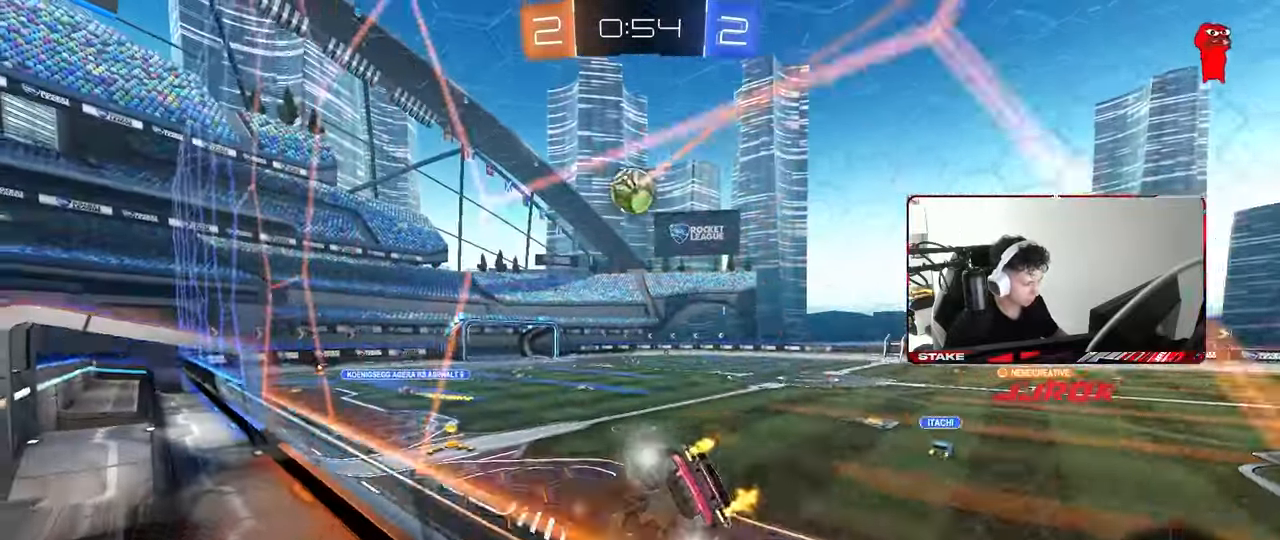
{"keys": ["d", "shift", "w"], "mouse": [], "mouse_move": "still", "events": [[183, "a", "down"], [333, "a", "up"], [333, "mouse_left", "up"], [467, "d", "down"], [467, "shift", "down"]]}
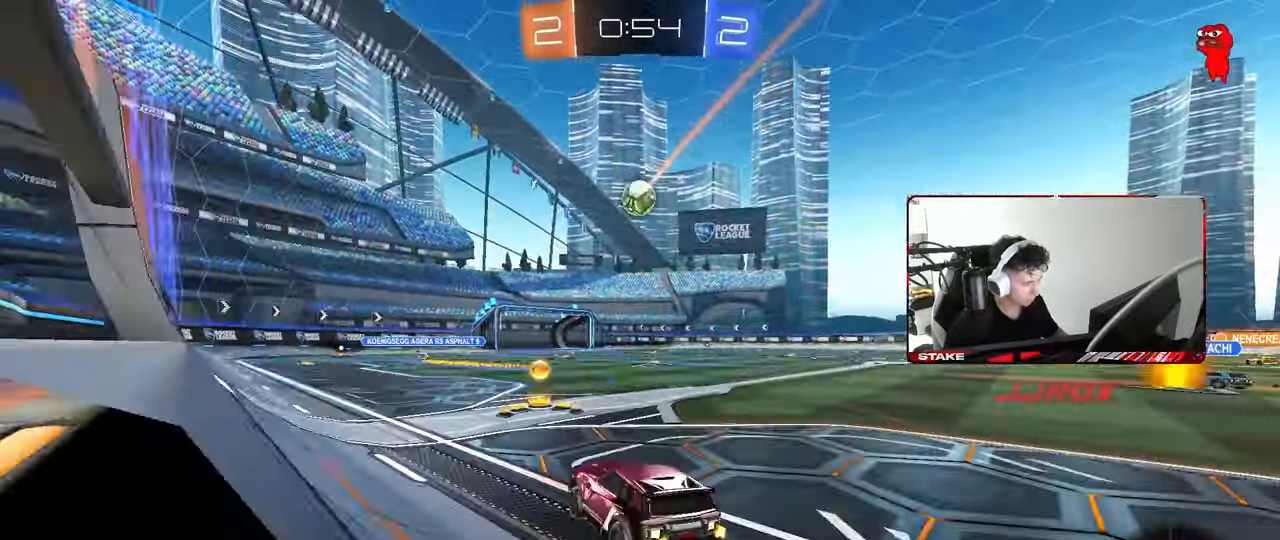
{"keys": ["d", "w"], "mouse": [], "mouse_move": "still", "events": [[117, "shift", "up"]]}
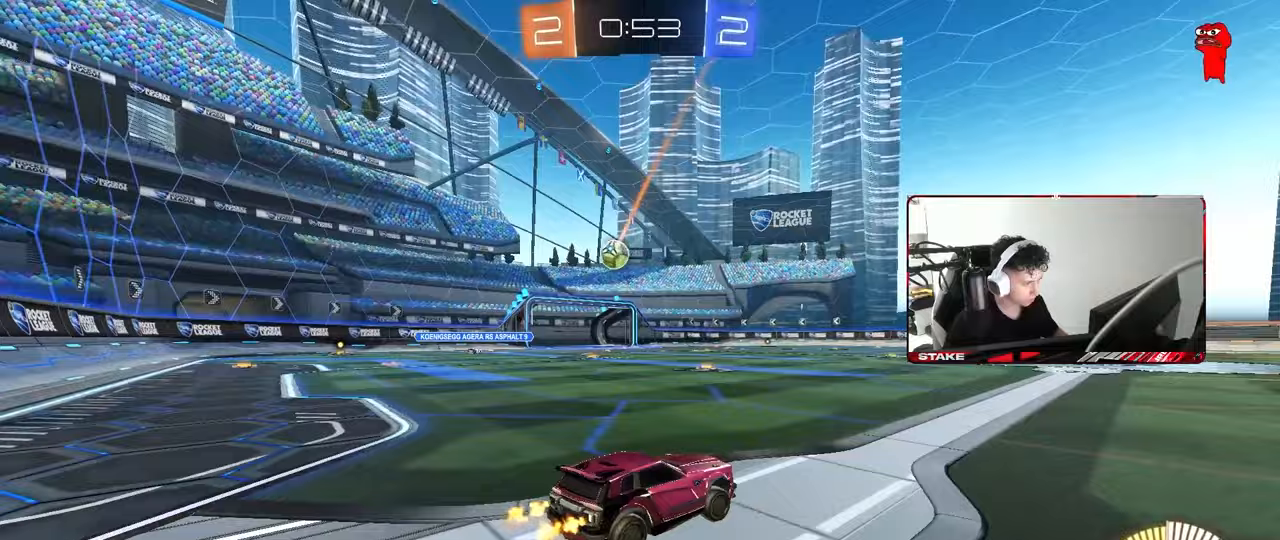
{"keys": ["d", "s"], "mouse": ["right"], "mouse_move": "down-left", "events": [[117, "d", "up"], [167, "a", "down"], [267, "a", "up"], [317, "w", "up"], [350, "d", "down"], [400, "mouse_right", "down"], [400, "s", "down"]]}
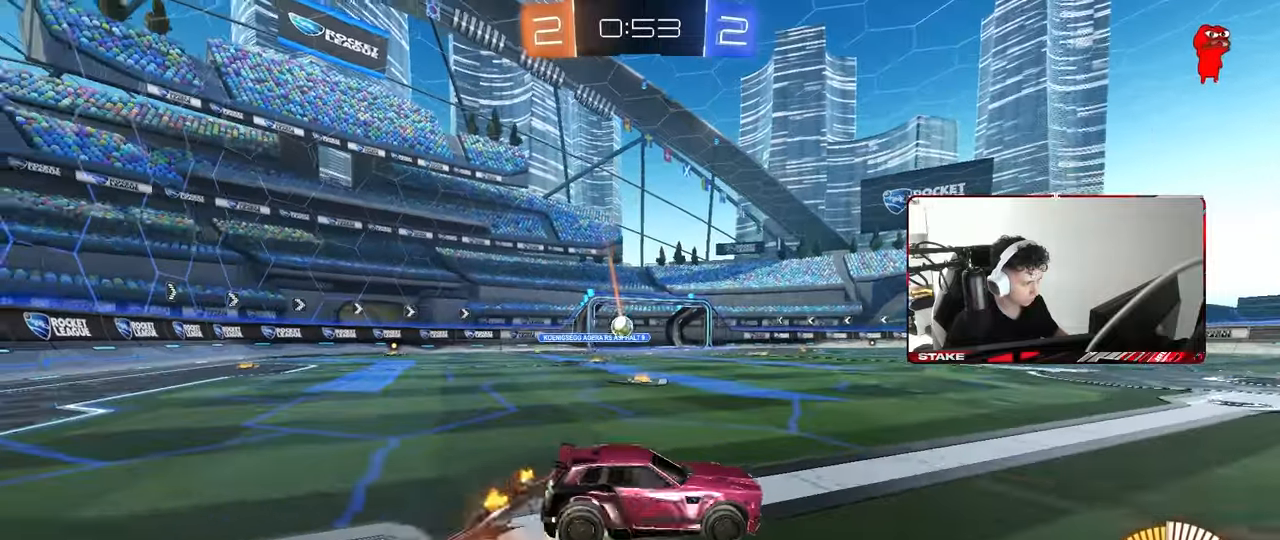
{"keys": ["d", "s"], "mouse": ["left"], "mouse_move": "still", "events": [[150, "d", "up"], [150, "mouse_right", "up"], [150, "s", "up"], [183, "mouse_right", "down"], [233, "a", "down"], [233, "s", "down"], [333, "mouse_left", "down"], [333, "shift", "down"], [383, "d", "down"], [383, "mouse_right", "up"], [417, "a", "up"], [417, "shift", "up"]]}
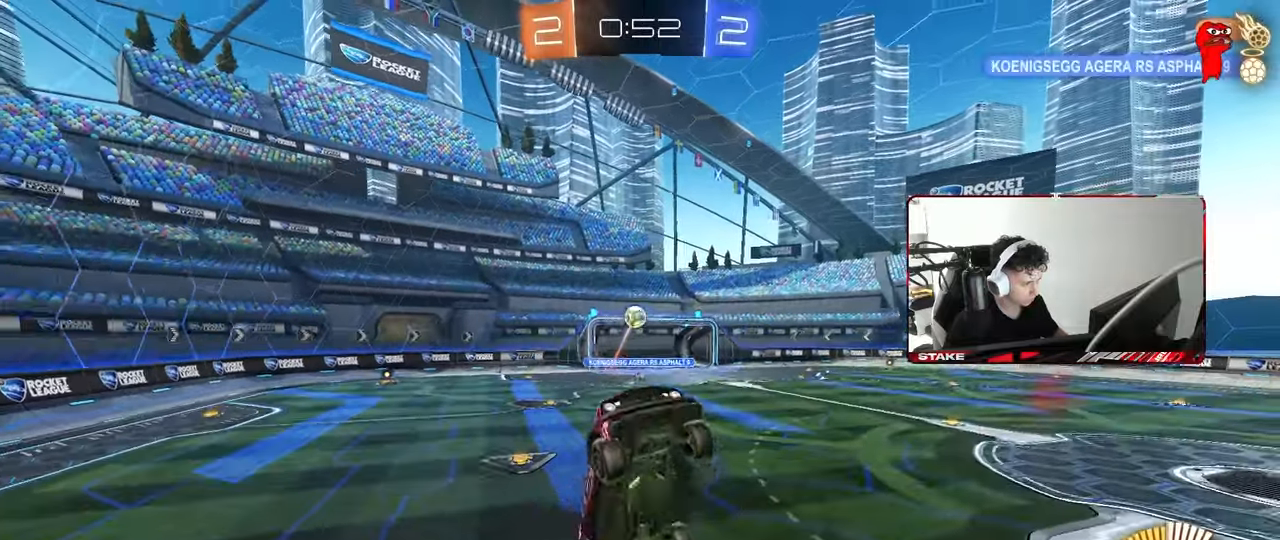
{"keys": ["a", "s", "shift"], "mouse": ["left"], "mouse_move": "still", "events": [[17, "a", "down"], [17, "s", "up"], [17, "shift", "down"], [117, "d", "up"], [250, "w", "down"], [350, "w", "up"], [433, "s", "down"]]}
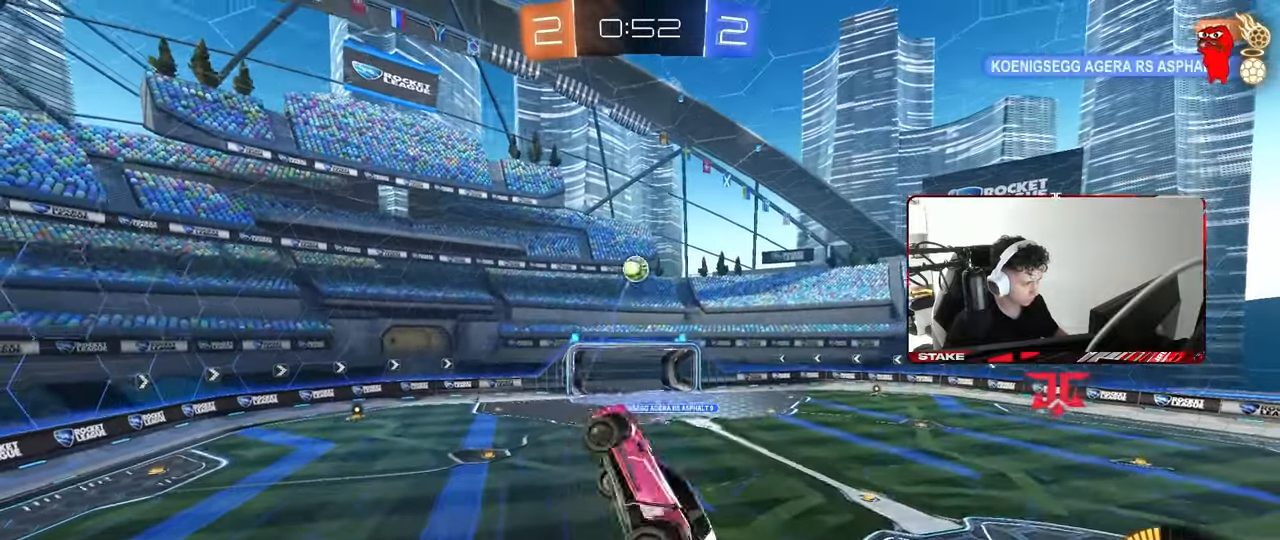
{"keys": ["w"], "mouse": [], "mouse_move": "still", "events": [[33, "s", "up"], [167, "shift", "up"], [217, "w", "down"], [267, "w", "up"], [400, "mouse_left", "up"], [450, "a", "up"], [450, "w", "down"]]}
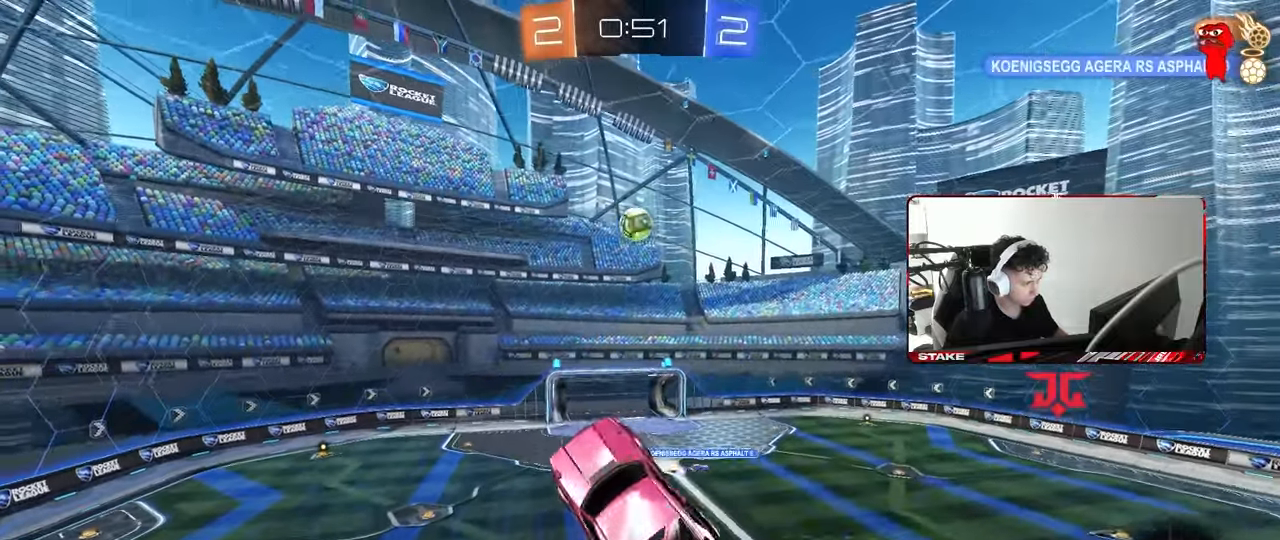
{"keys": [], "mouse": [], "mouse_move": "still", "events": [[100, "w", "up"], [133, "shift", "down"], [183, "a", "down"], [183, "mouse_left", "down"], [183, "s", "down"], [283, "d", "down"], [333, "a", "up"], [333, "shift", "up"], [417, "d", "up"], [417, "mouse_left", "up"], [417, "s", "up"]]}
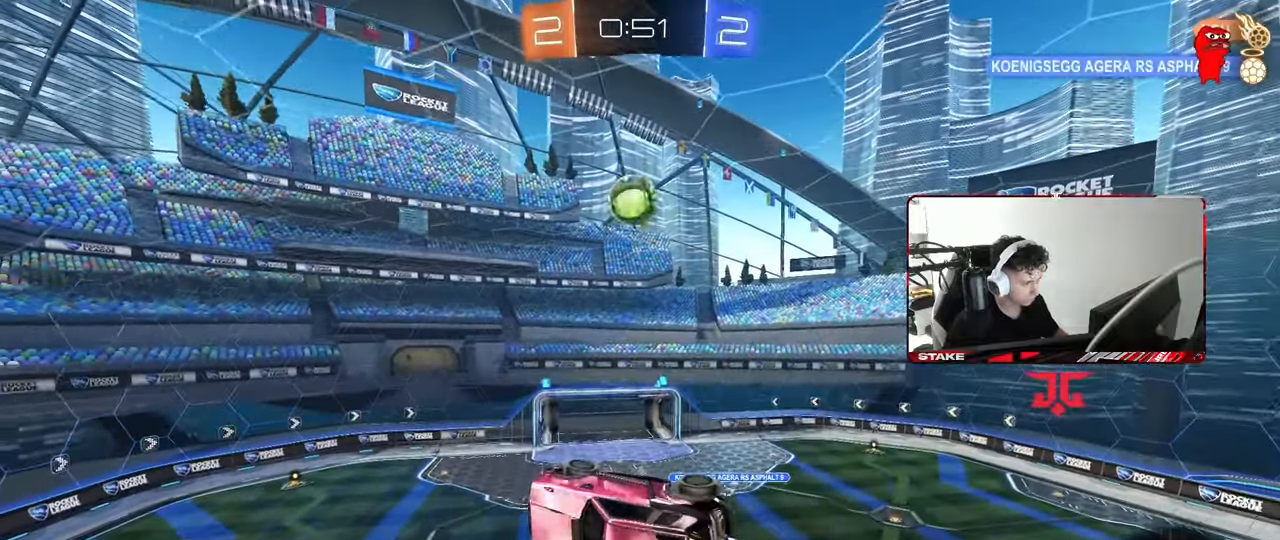
{"keys": [], "mouse": ["left"], "mouse_move": "still", "events": [[117, "a", "down"], [117, "shift", "down"], [200, "s", "down"], [200, "shift", "up"], [300, "s", "up"], [350, "mouse_left", "down"], [383, "a", "up"]]}
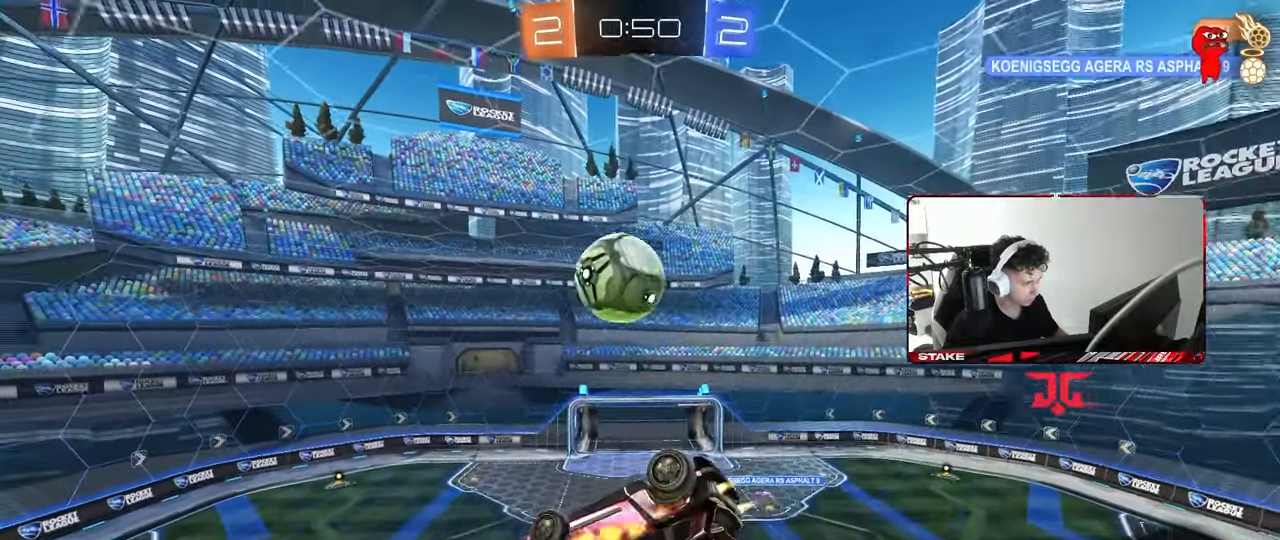
{"keys": ["a", "shift"], "mouse": [], "mouse_move": "still", "events": [[83, "mouse_left", "up"], [167, "d", "down"], [167, "w", "down"], [200, "mouse_left", "down"], [317, "d", "up"], [367, "a", "down"], [367, "mouse_left", "up"], [367, "shift", "down"], [500, "w", "up"]]}
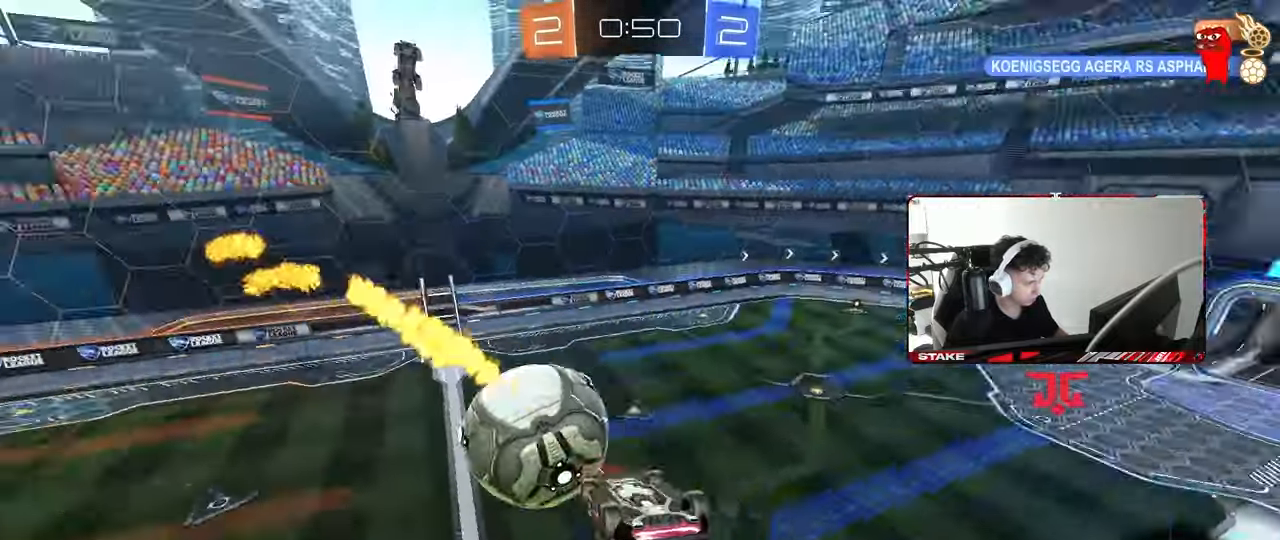
{"keys": ["a", "shift"], "mouse": [], "mouse_move": "still", "events": [[283, "w", "down"], [467, "w", "up"]]}
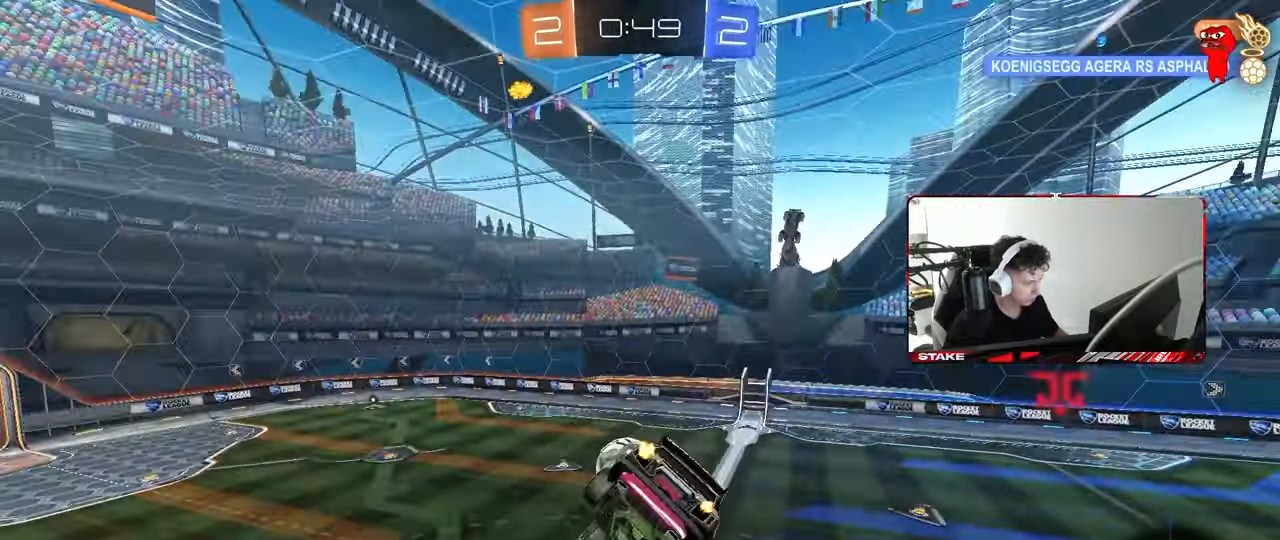
{"keys": ["a"], "mouse": [], "mouse_move": "still", "events": [[17, "shift", "up"], [100, "s", "down"], [150, "shift", "down"], [250, "shift", "up"], [350, "s", "up"]]}
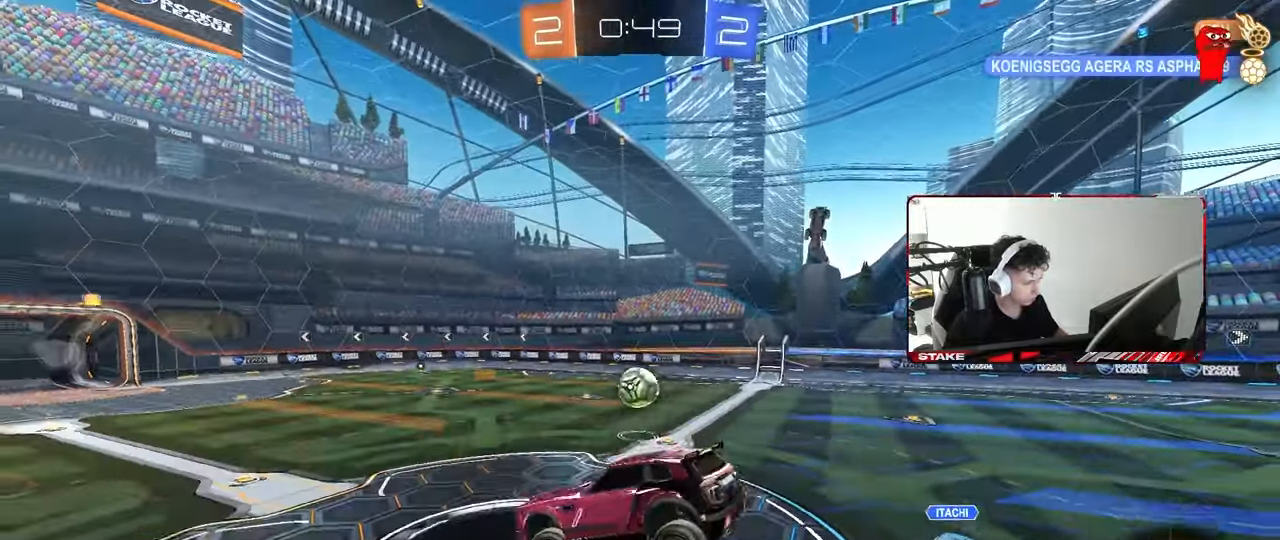
{"keys": ["d", "w"], "mouse": [], "mouse_move": "still", "events": [[83, "w", "down"], [217, "a", "up"], [267, "d", "down"], [317, "space", "down"], [450, "shift", "down"], [450, "space", "up"], [500, "shift", "up"]]}
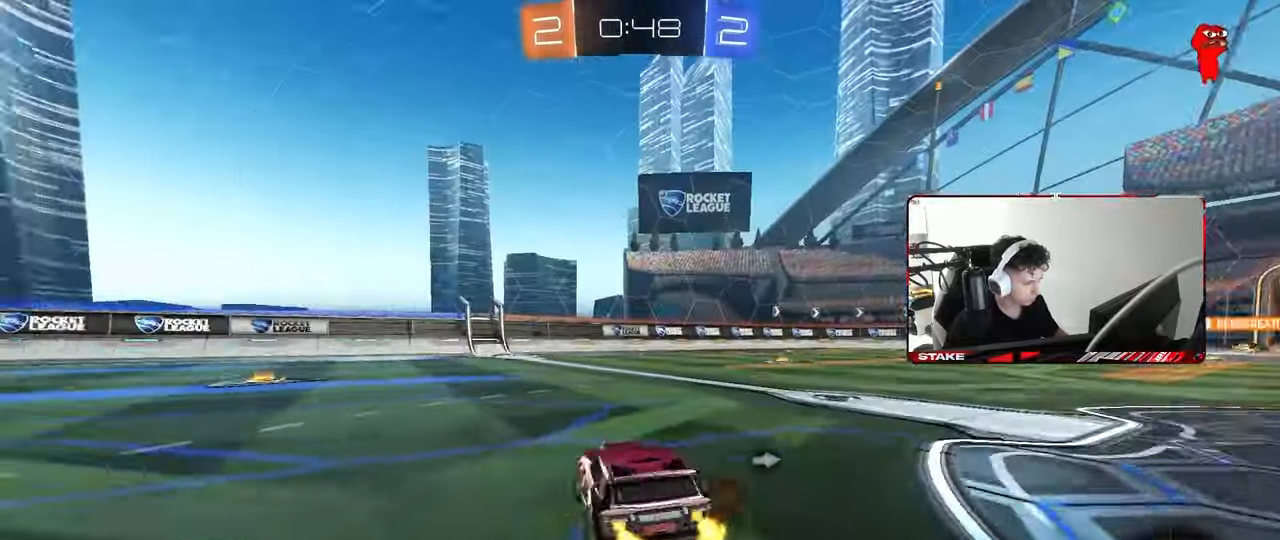
{"keys": ["w"], "mouse": [], "mouse_move": "still", "events": [[417, "d", "up"]]}
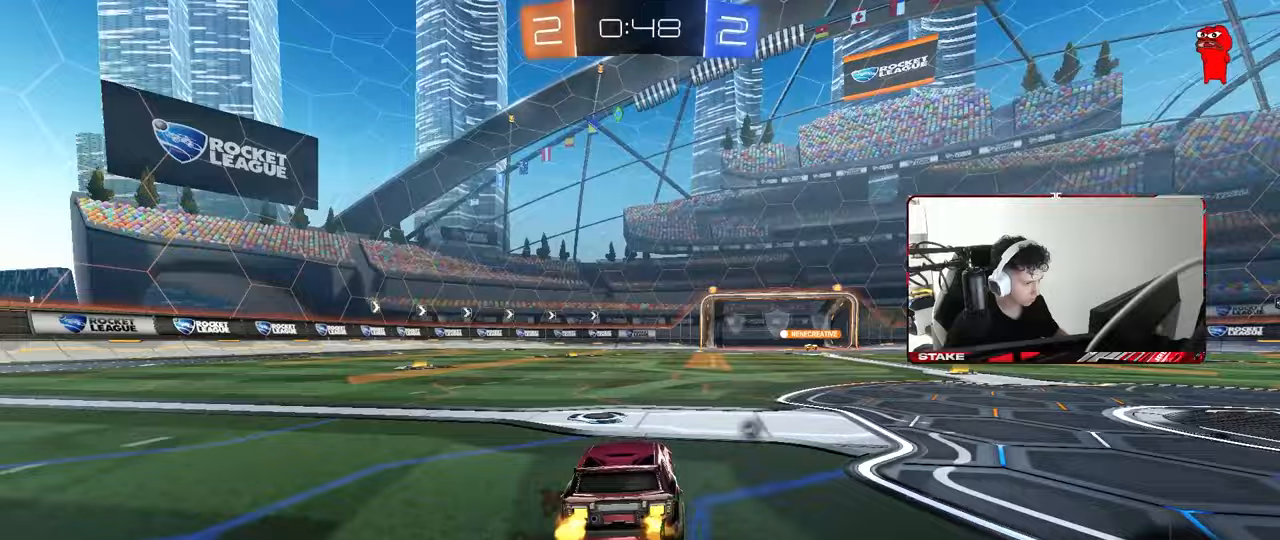
{"keys": ["d", "shift", "w"], "mouse": ["left", "right"], "mouse_move": "still", "events": [[300, "a", "down"], [300, "space", "down"], [350, "mouse_left", "down"], [350, "mouse_right", "down"], [383, "a", "up"], [433, "d", "down"], [433, "mouse_right", "up"], [433, "shift", "down"], [433, "space", "up"], [483, "mouse_right", "down"]]}
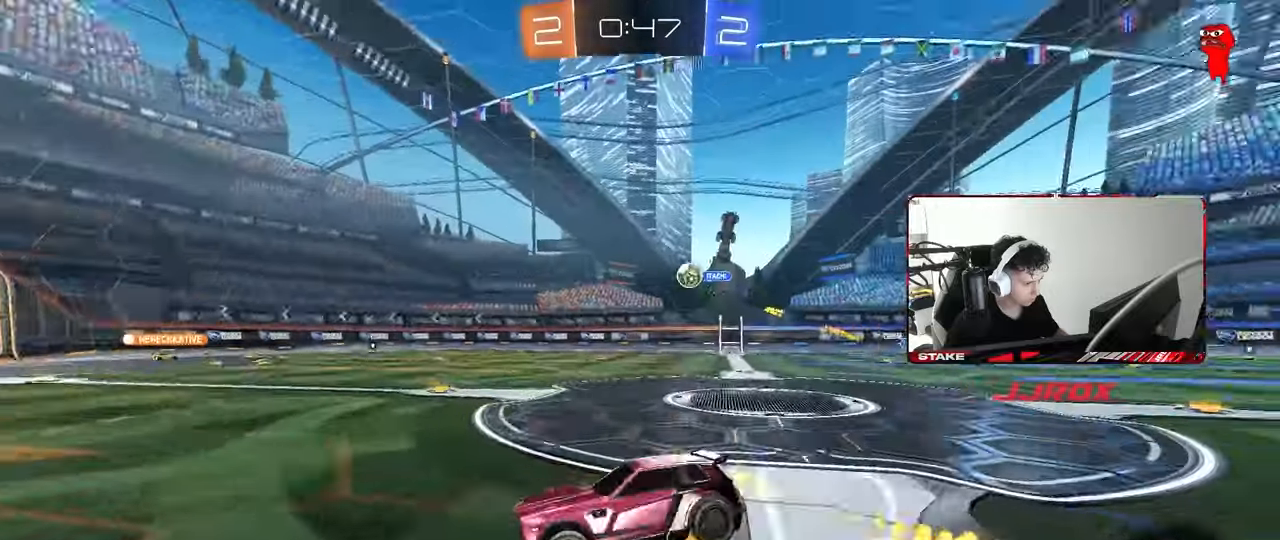
{"keys": ["d", "shift"], "mouse": [], "mouse_move": "still", "events": [[33, "s", "down"], [33, "w", "up"], [117, "mouse_left", "up"], [167, "mouse_right", "up"], [350, "s", "up"]]}
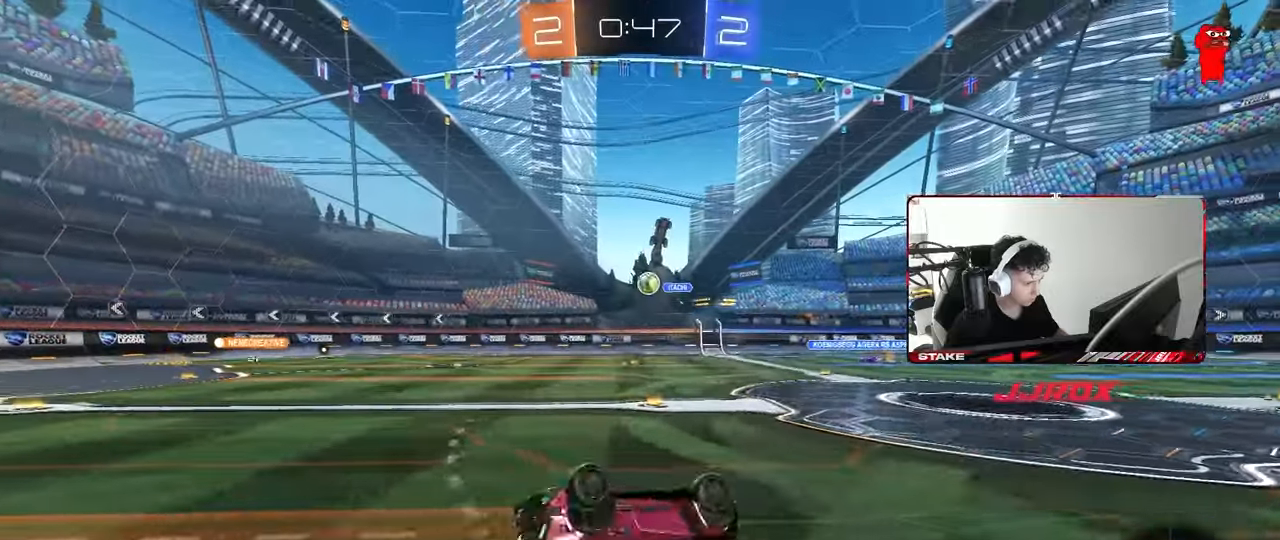
{"keys": [], "mouse": [], "mouse_move": "still", "events": [[50, "s", "down"], [233, "shift", "up"], [283, "s", "up"], [367, "d", "up"]]}
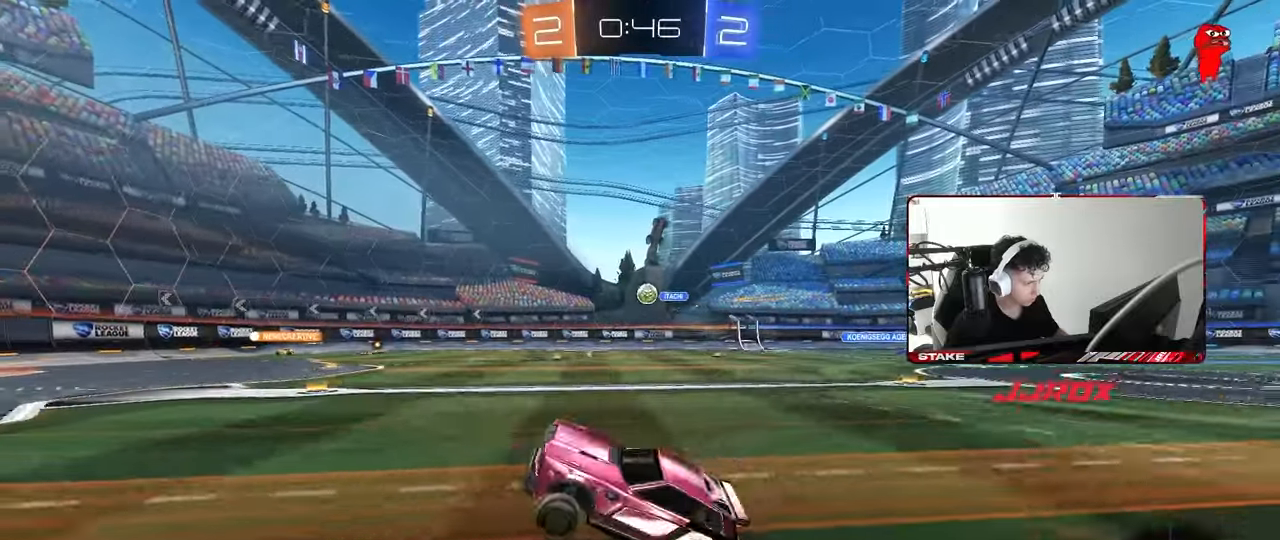
{"keys": ["d", "w"], "mouse": [], "mouse_move": "still", "events": [[17, "w", "down"], [350, "d", "down"]]}
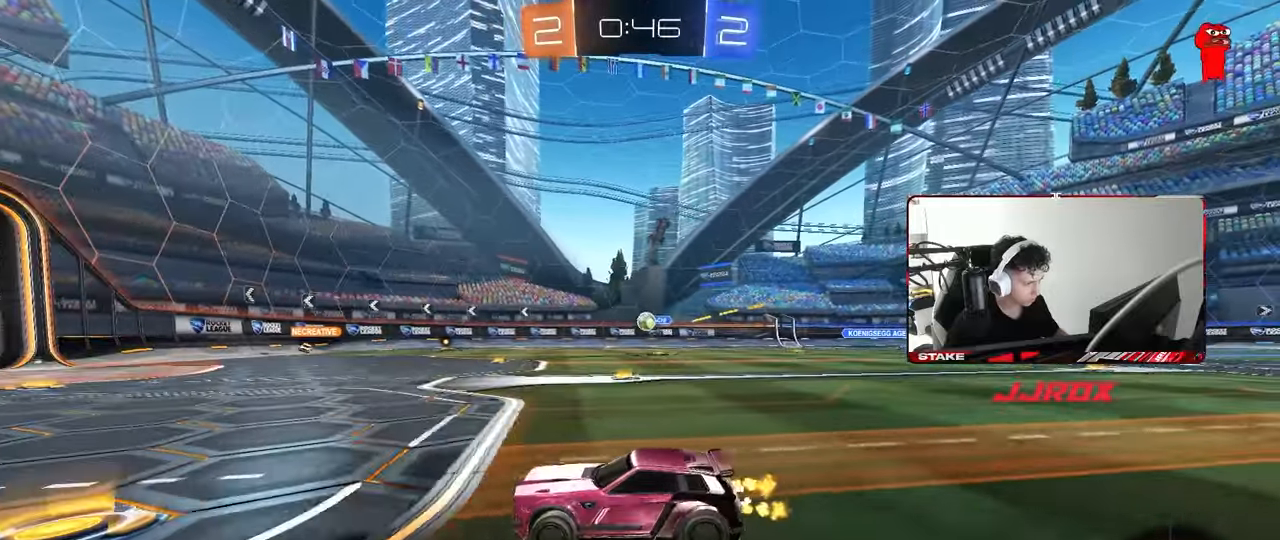
{"keys": ["w"], "mouse": [], "mouse_move": "still", "events": [[167, "d", "up"], [400, "d", "down"], [500, "d", "up"]]}